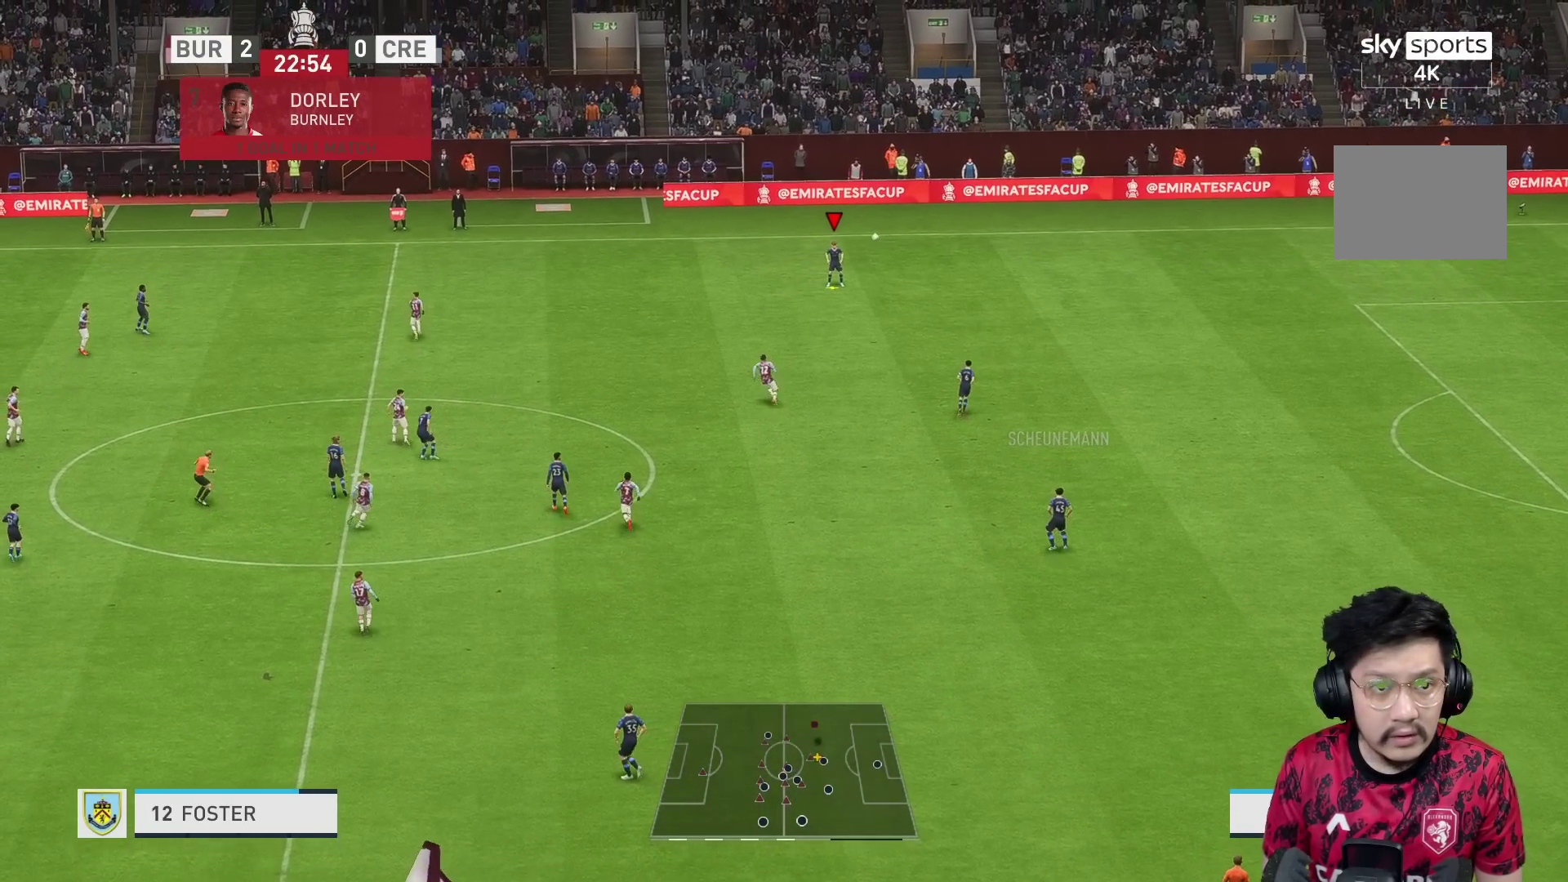
Gameplay with a controller (Xbox layout); each line is a JSON object with the inputs held at the frame after it. "events" lists button and stick changes between this image and that frame as [ms after this image, input, new state], when the widget could be followed in between. Not read: L3 R3.
{"buttons": [], "left_stick": "left", "right_stick": "center", "events": []}
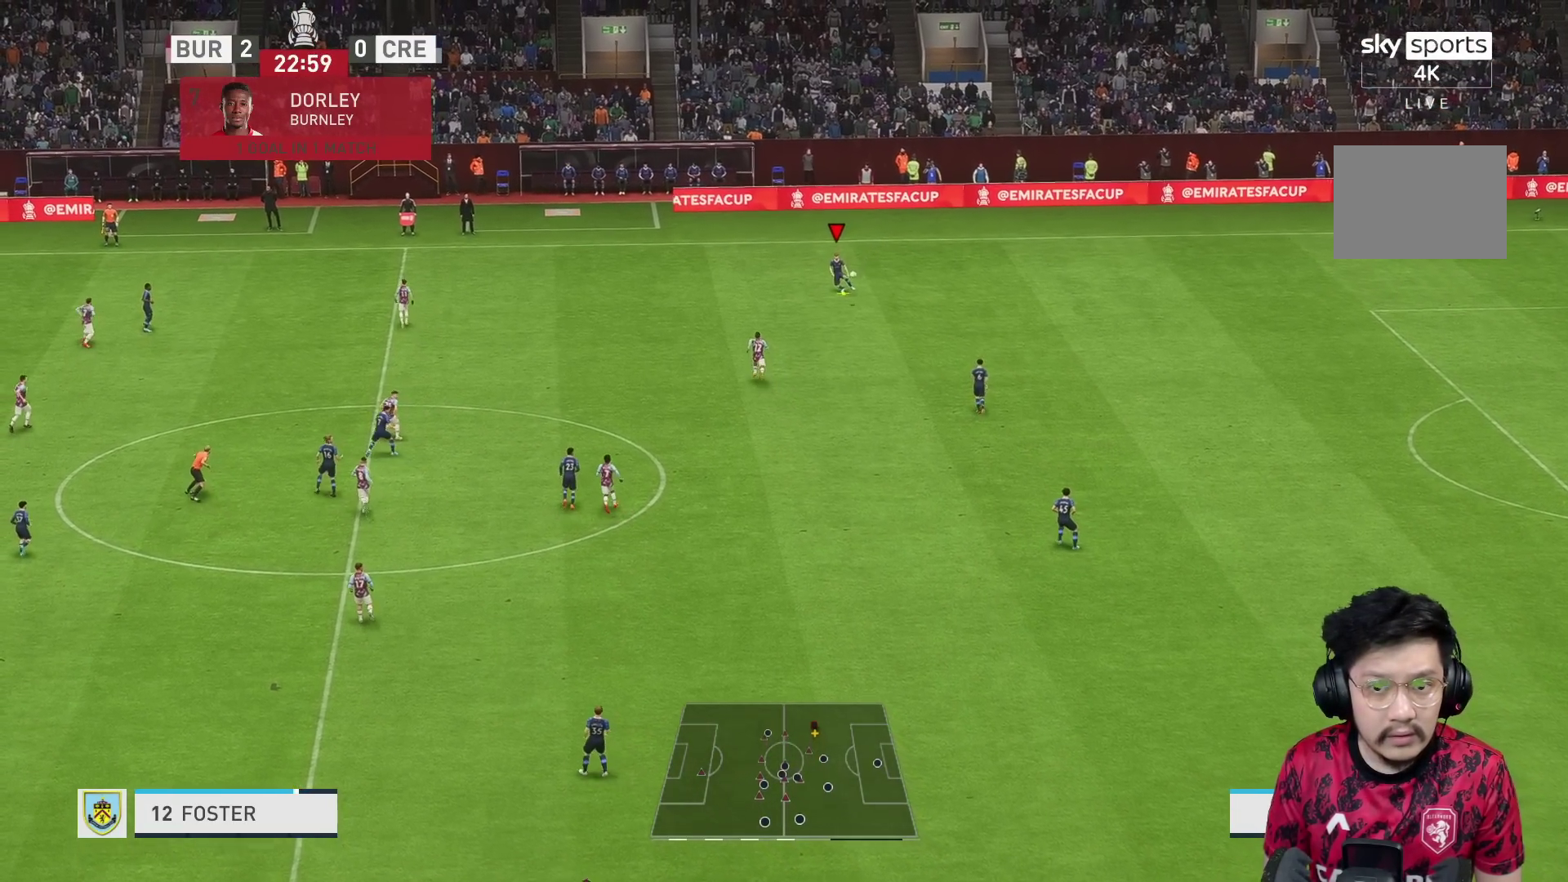
{"buttons": ["R1"], "left_stick": "left", "right_stick": "center", "events": [[283, "R1", "down"]]}
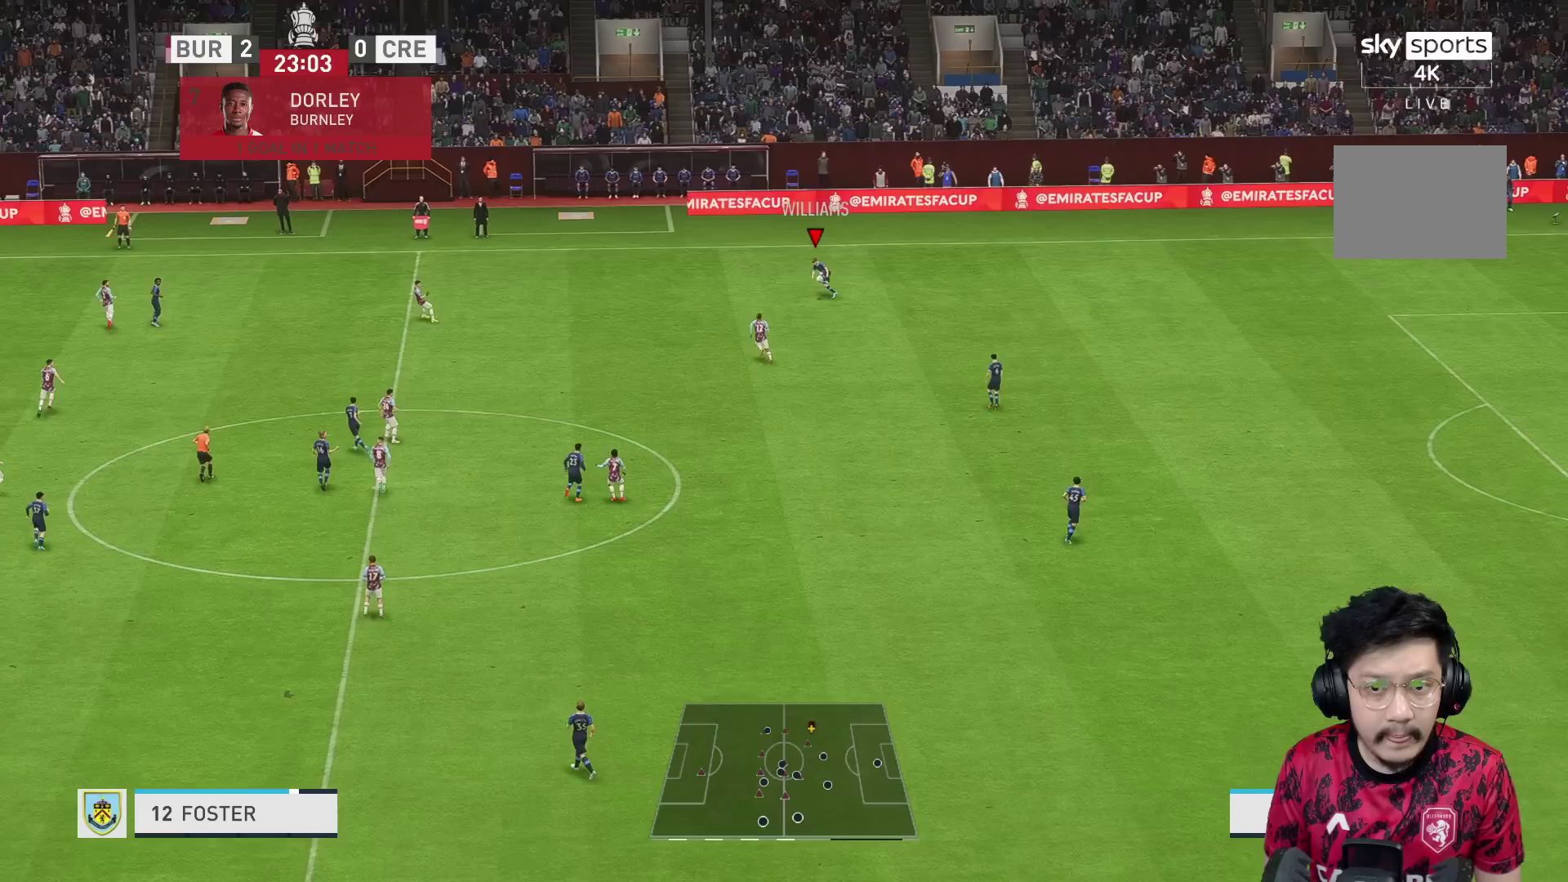
{"buttons": ["R1"], "left_stick": "left", "right_stick": "center", "events": []}
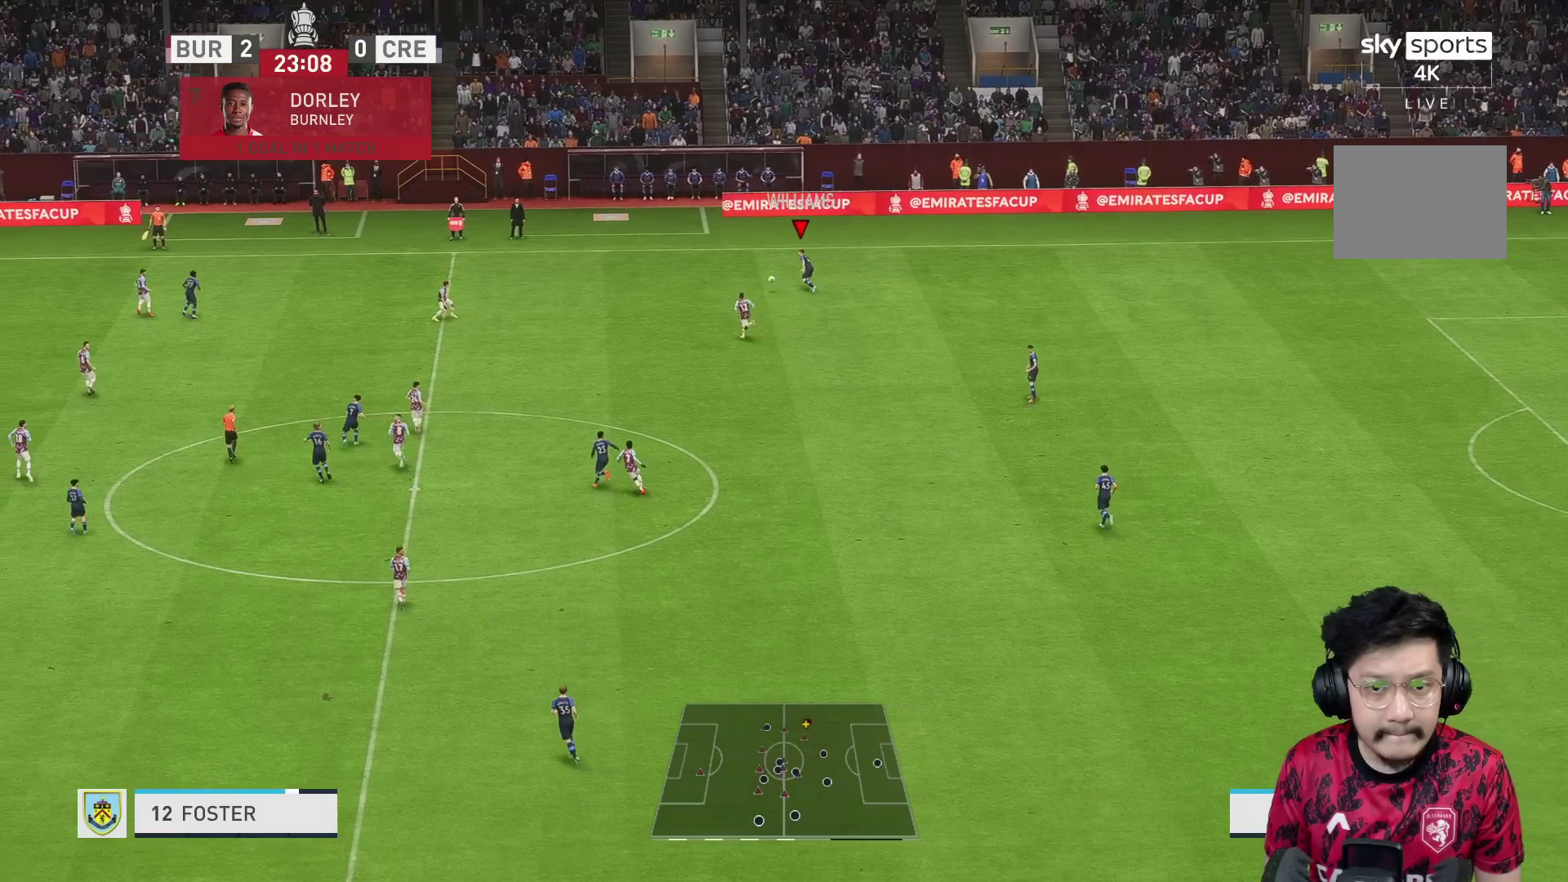
{"buttons": [], "left_stick": "center", "right_stick": "center", "events": [[133, "left_stick", "up-left"], [317, "R1", "up"], [417, "left_stick", "center"]]}
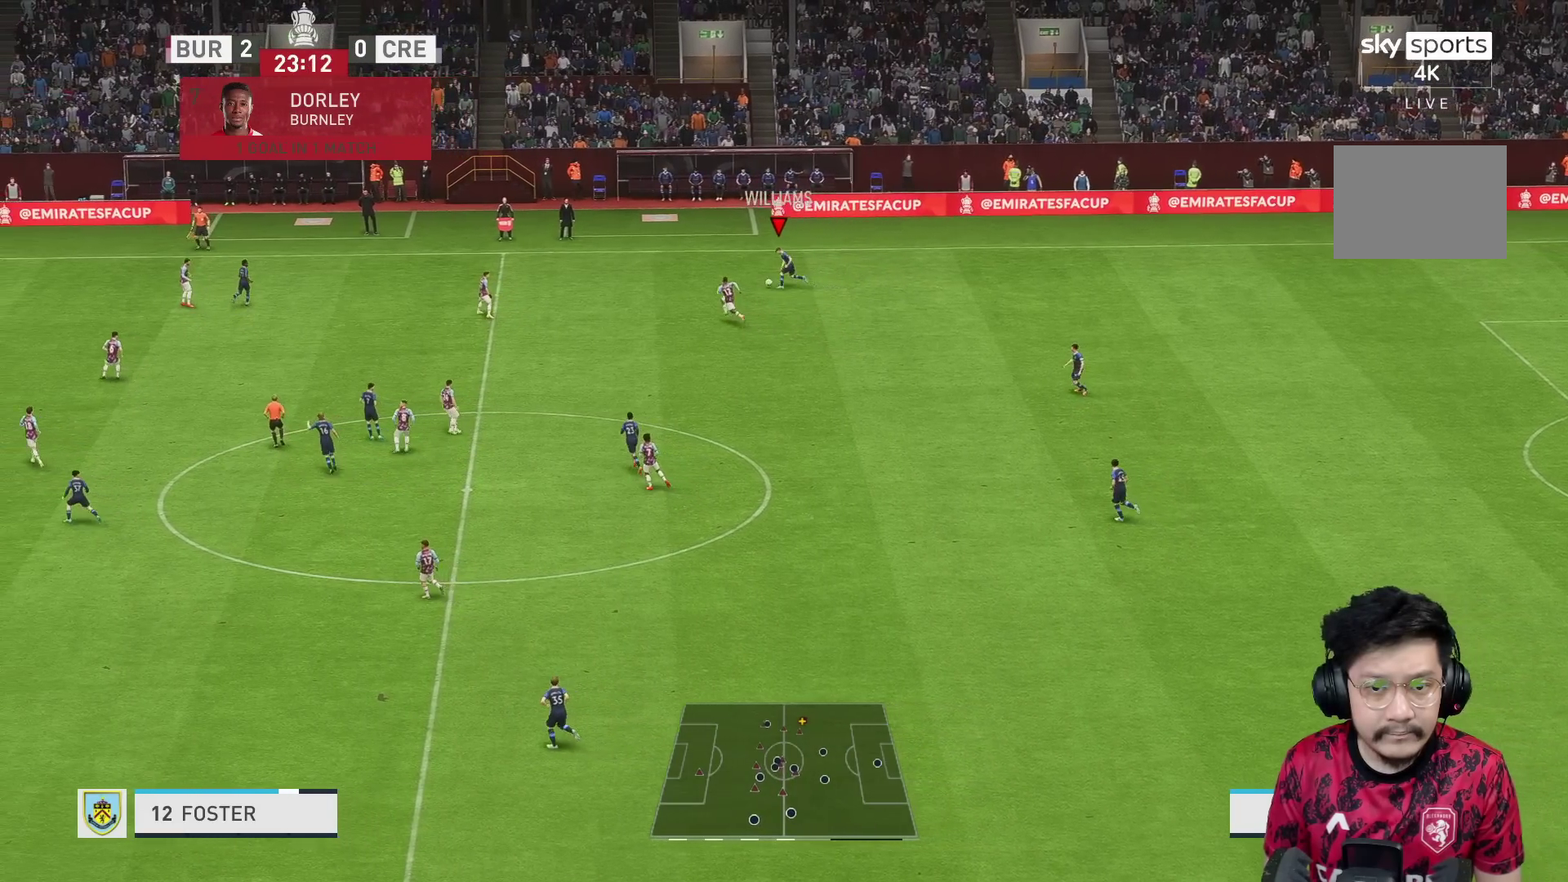
{"buttons": [], "left_stick": "down", "right_stick": "center", "events": [[33, "R2", "down"], [33, "left_stick", "down"], [217, "R2", "up"]]}
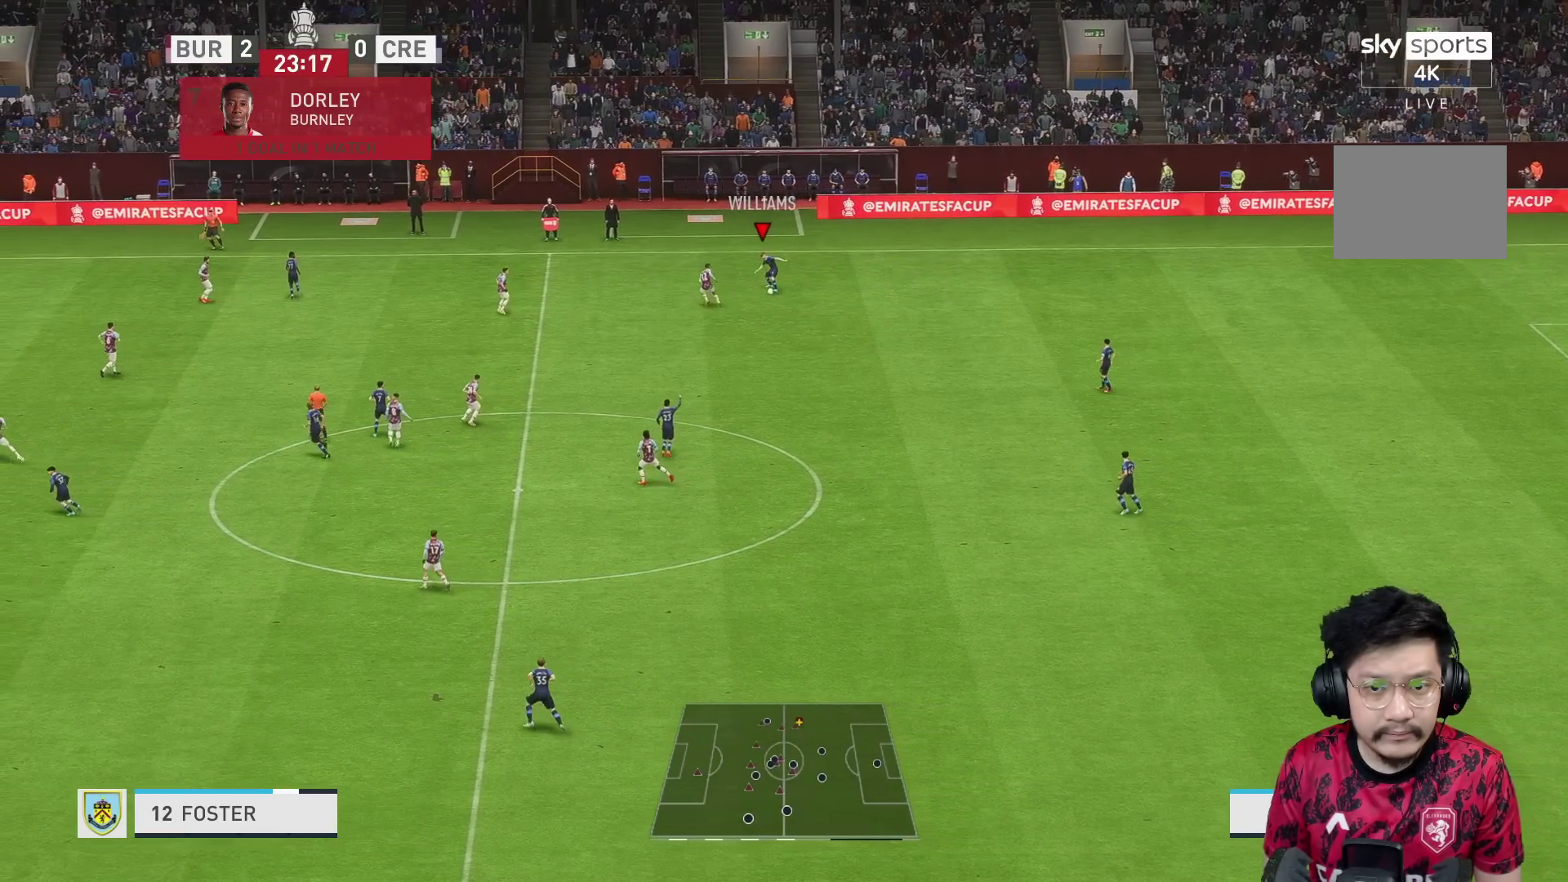
{"buttons": [], "left_stick": "down", "right_stick": "center", "events": [[383, "A", "down"], [483, "A", "up"]]}
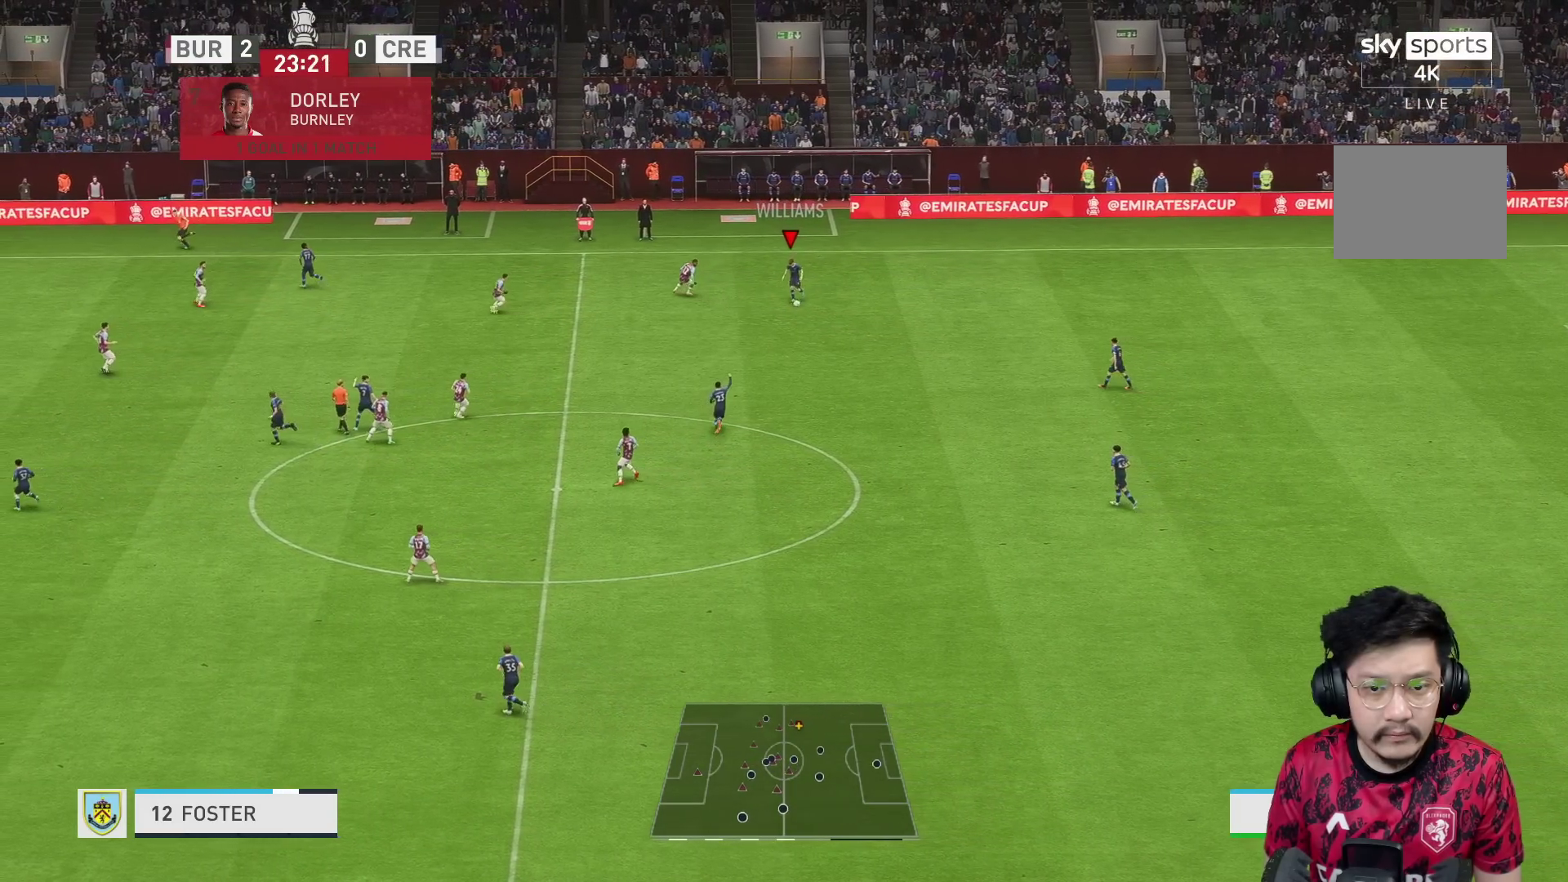
{"buttons": [], "left_stick": "left", "right_stick": "center", "events": [[167, "left_stick", "center"], [467, "left_stick", "left"]]}
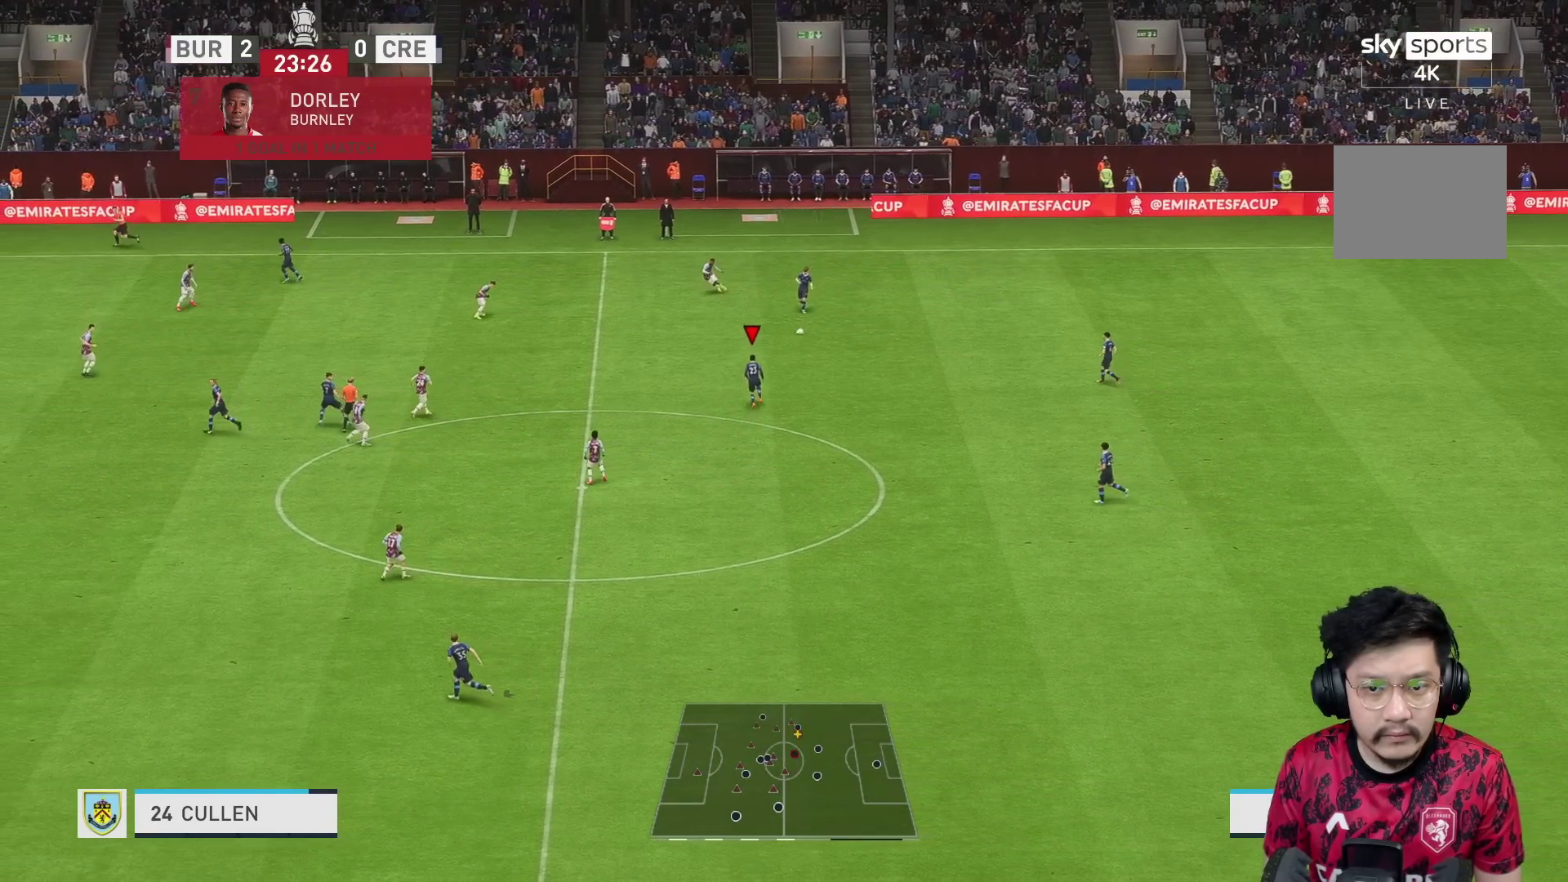
{"buttons": [], "left_stick": "left", "right_stick": "center", "events": [[400, "B", "down"], [450, "B", "up"]]}
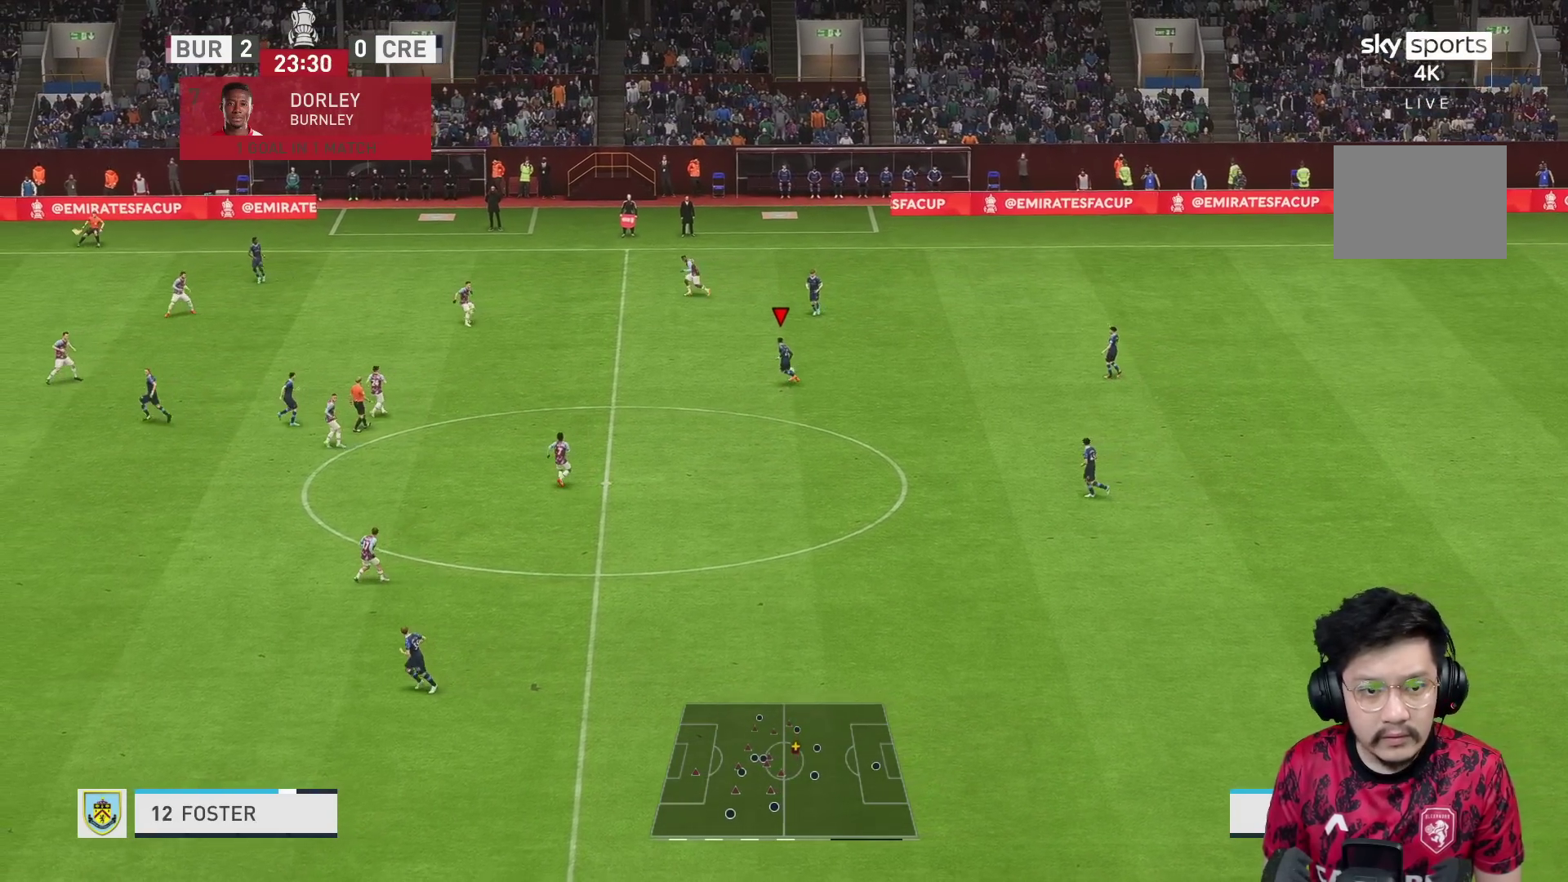
{"buttons": [], "left_stick": "left", "right_stick": "center", "events": []}
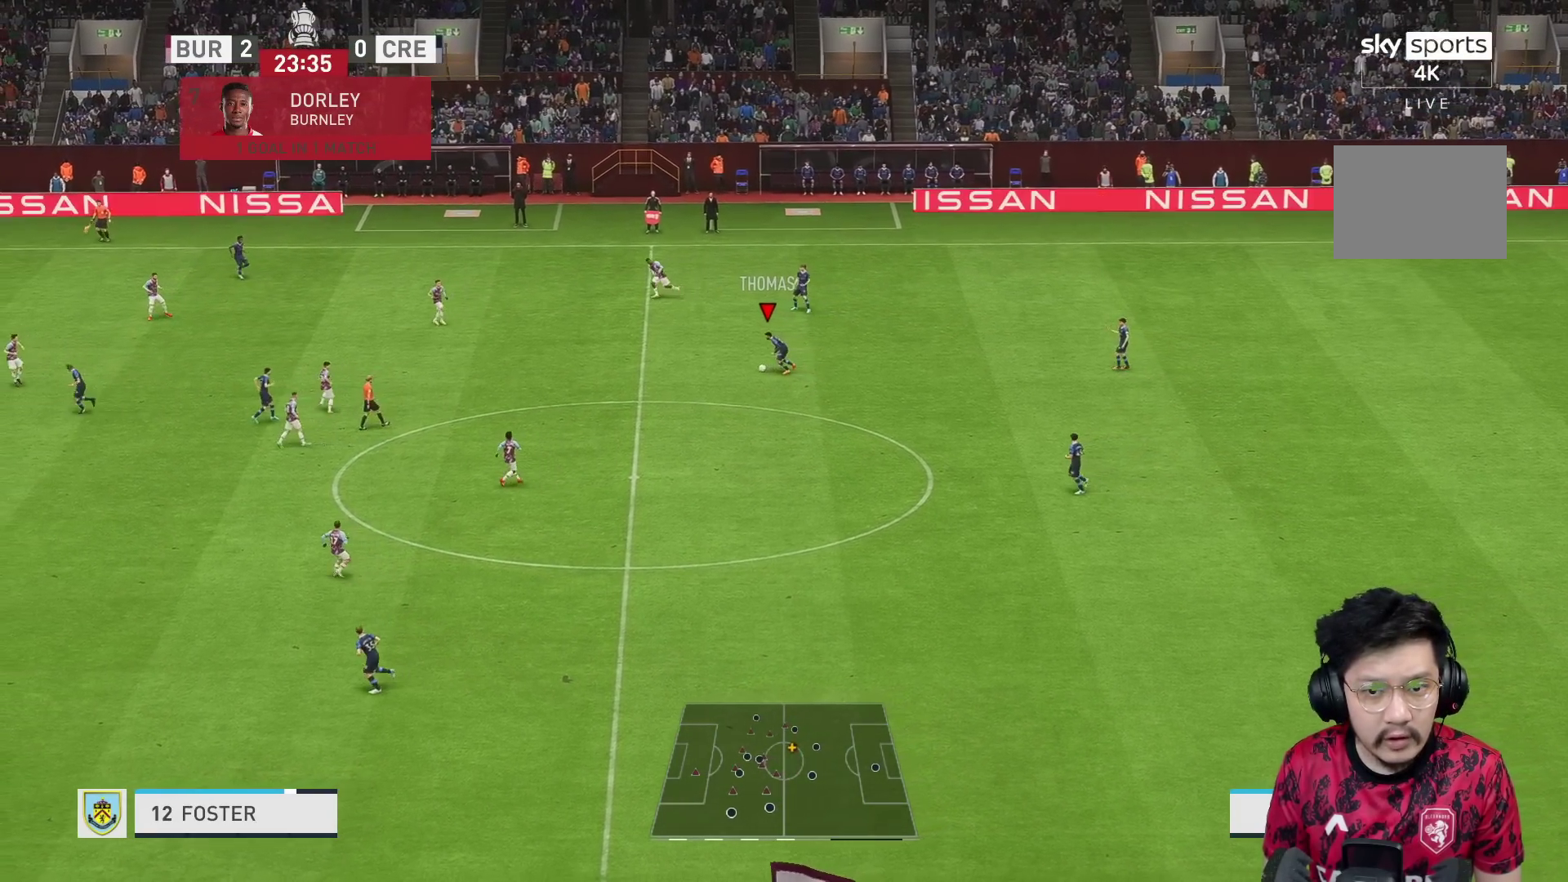
{"buttons": ["R1"], "left_stick": "left", "right_stick": "center", "events": [[233, "B", "down"], [300, "B", "up"], [350, "left_stick", "down-left"], [383, "R1", "down"], [483, "left_stick", "left"]]}
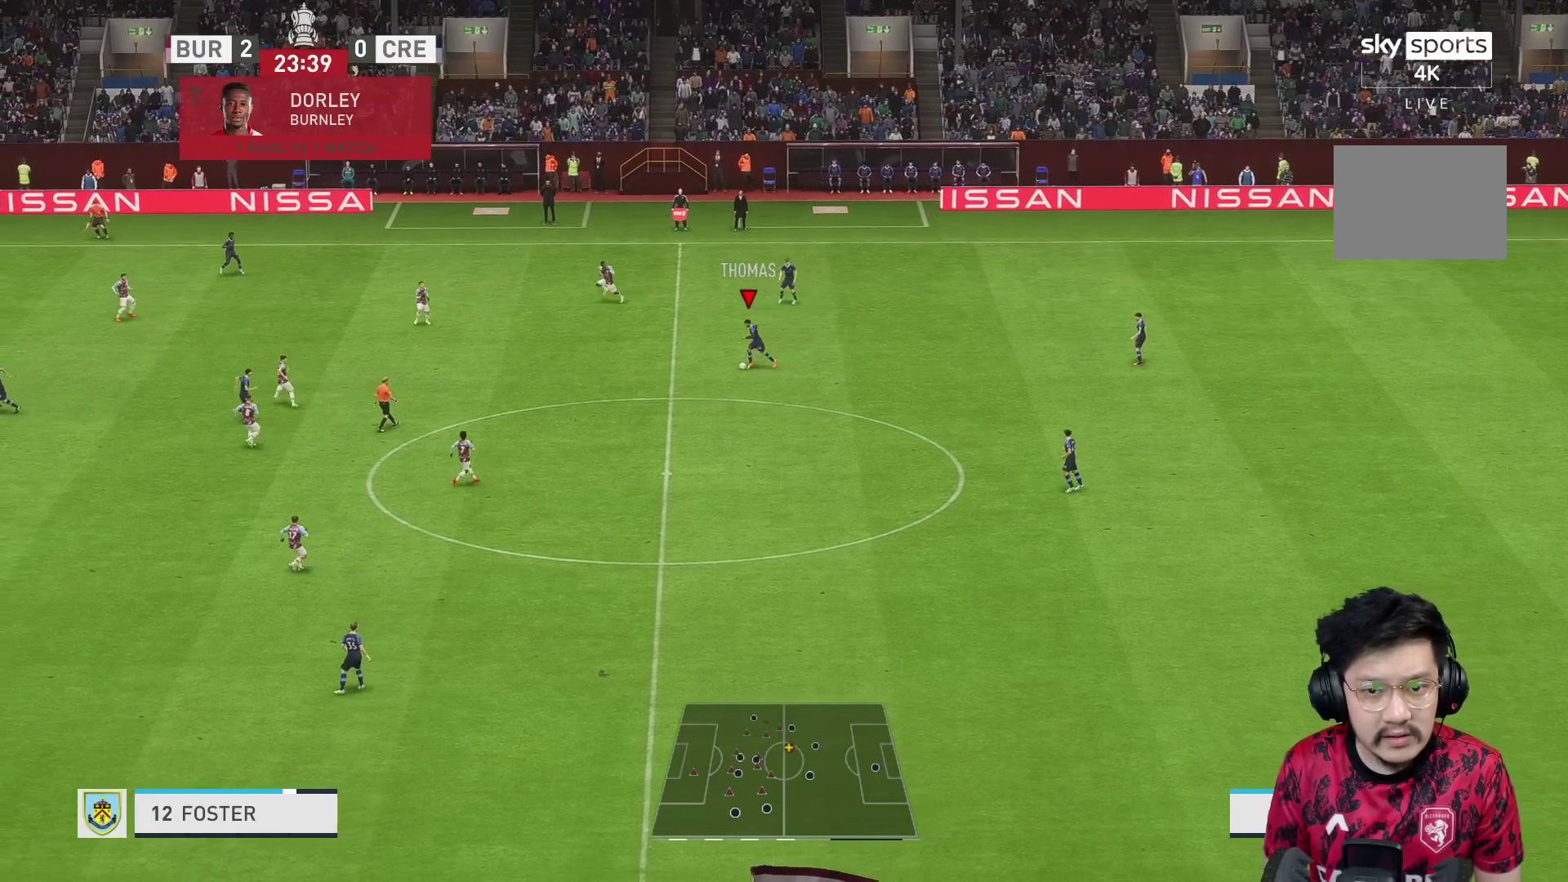
{"buttons": [], "left_stick": "up-left", "right_stick": "center", "events": [[50, "R2", "down"], [150, "R2", "up"], [183, "R1", "up"], [317, "left_stick", "up-left"]]}
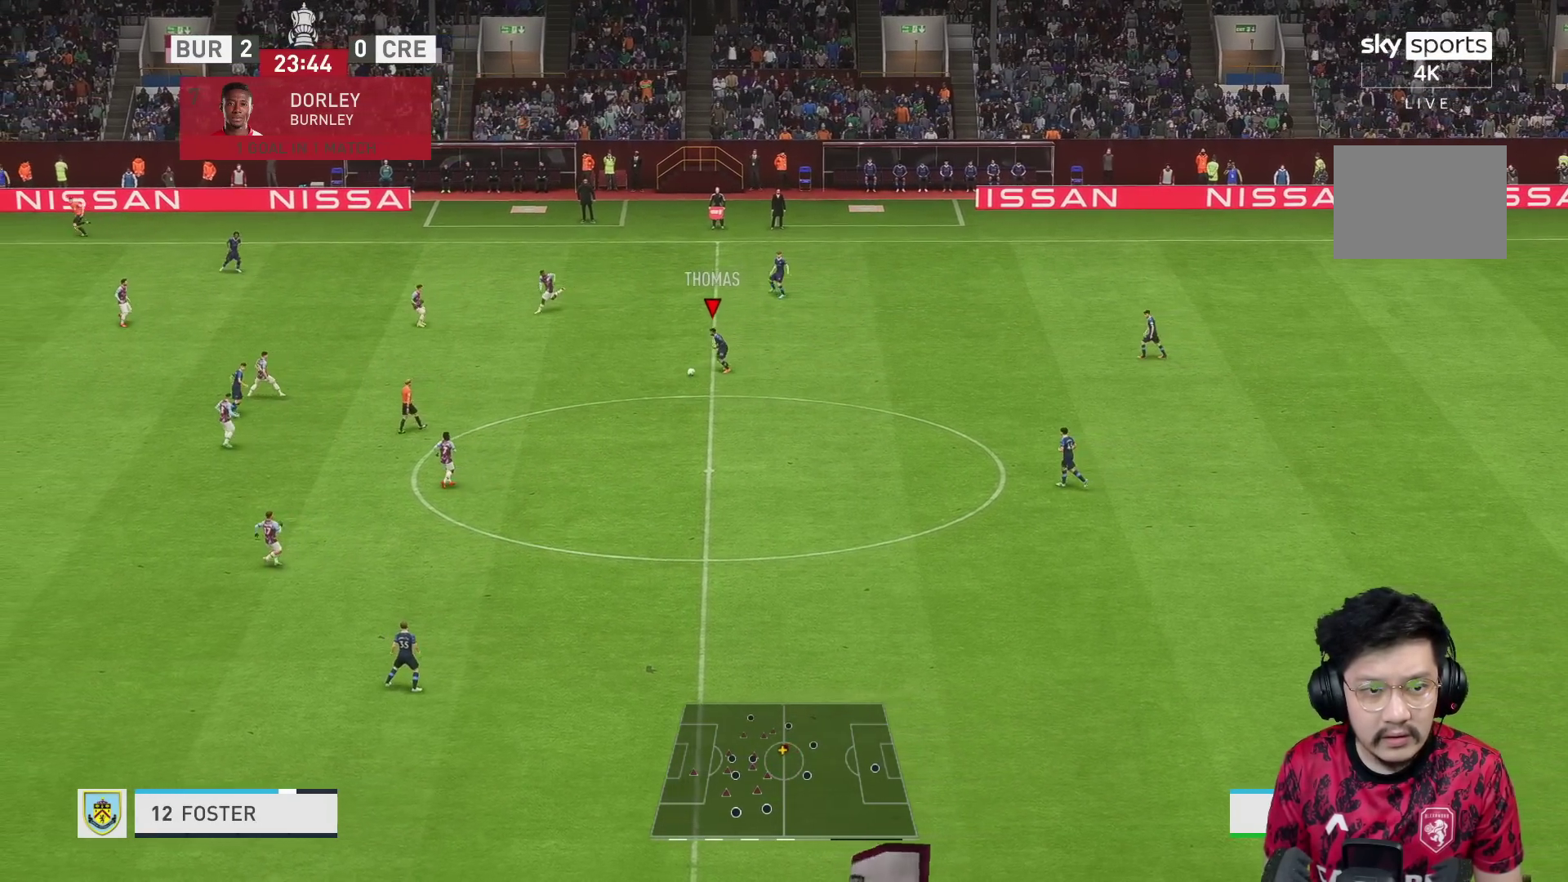
{"buttons": [], "left_stick": "up-left", "right_stick": "center", "events": []}
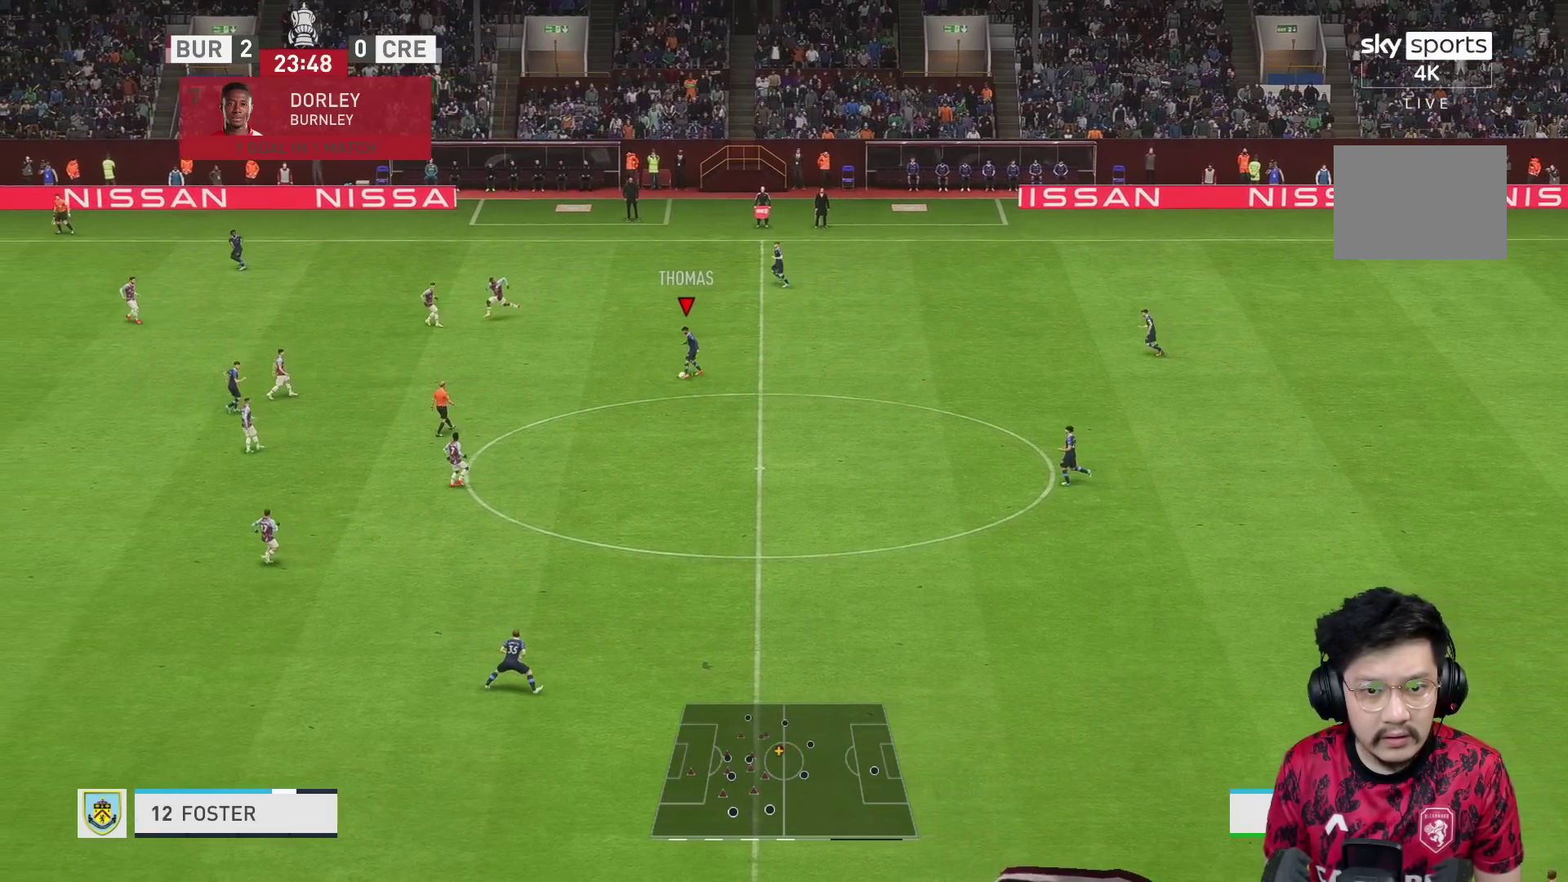
{"buttons": [], "left_stick": "left", "right_stick": "center", "events": [[350, "left_stick", "left"]]}
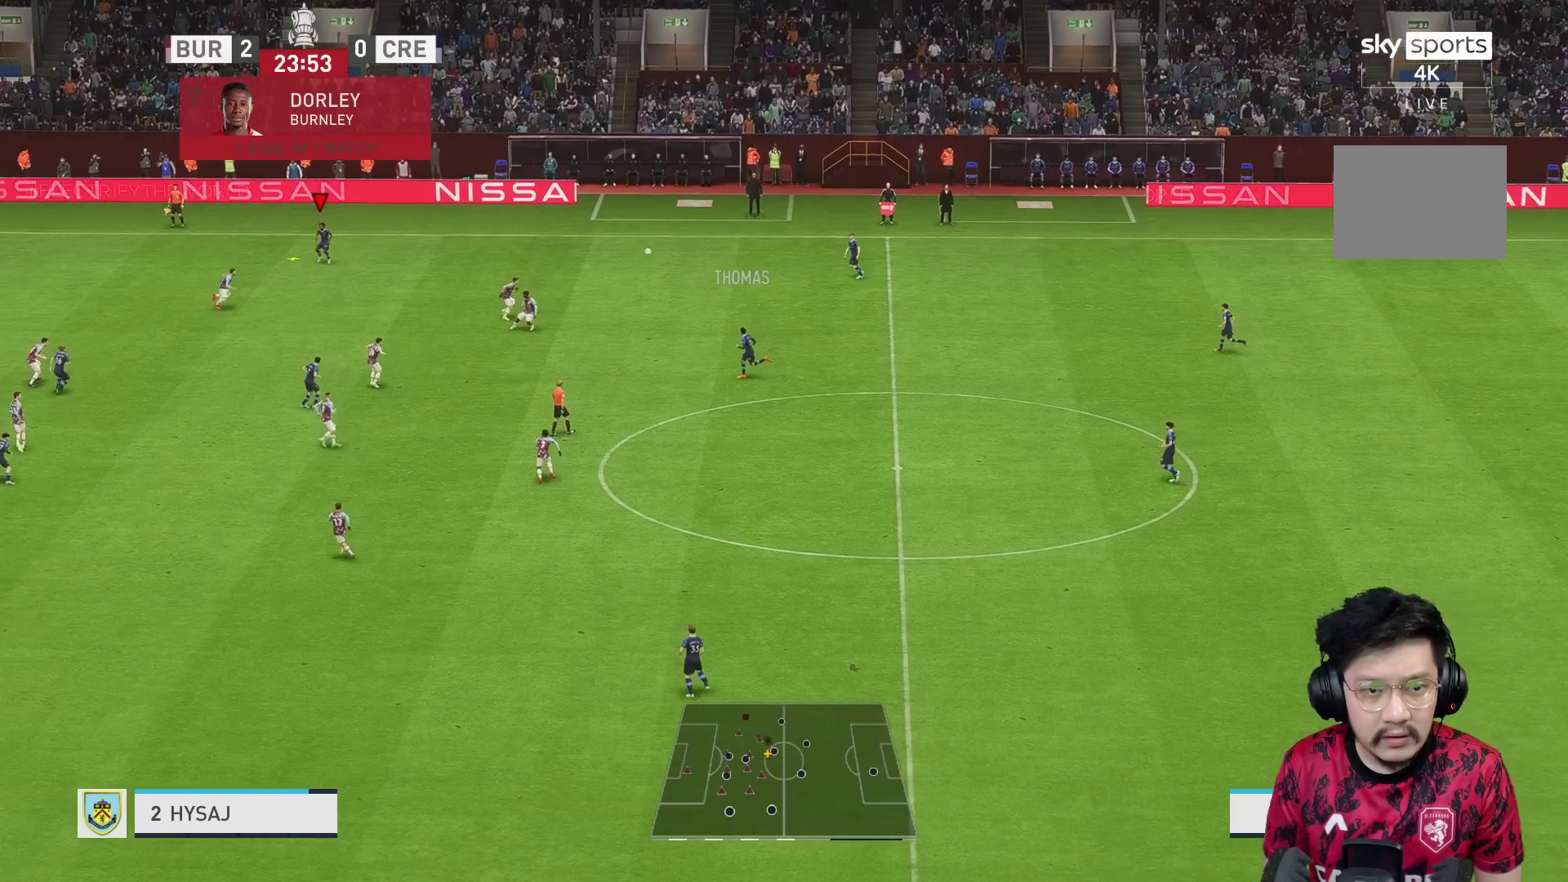
{"buttons": [], "left_stick": "right", "right_stick": "center", "events": [[433, "left_stick", "down"], [500, "left_stick", "right"]]}
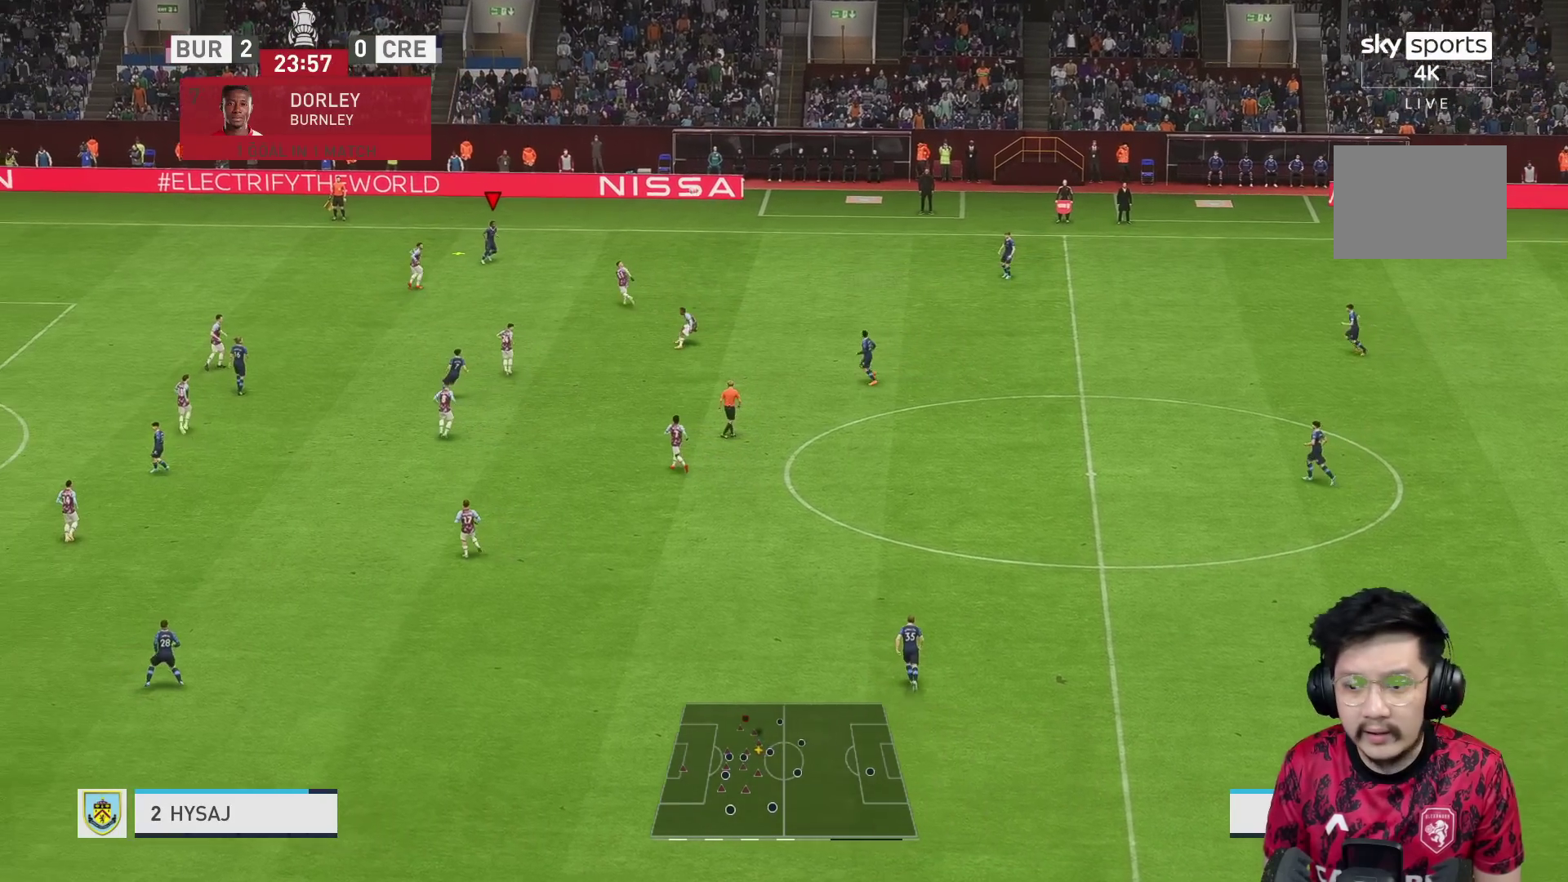
{"buttons": ["R2"], "left_stick": "right", "right_stick": "center", "events": [[500, "R2", "down"]]}
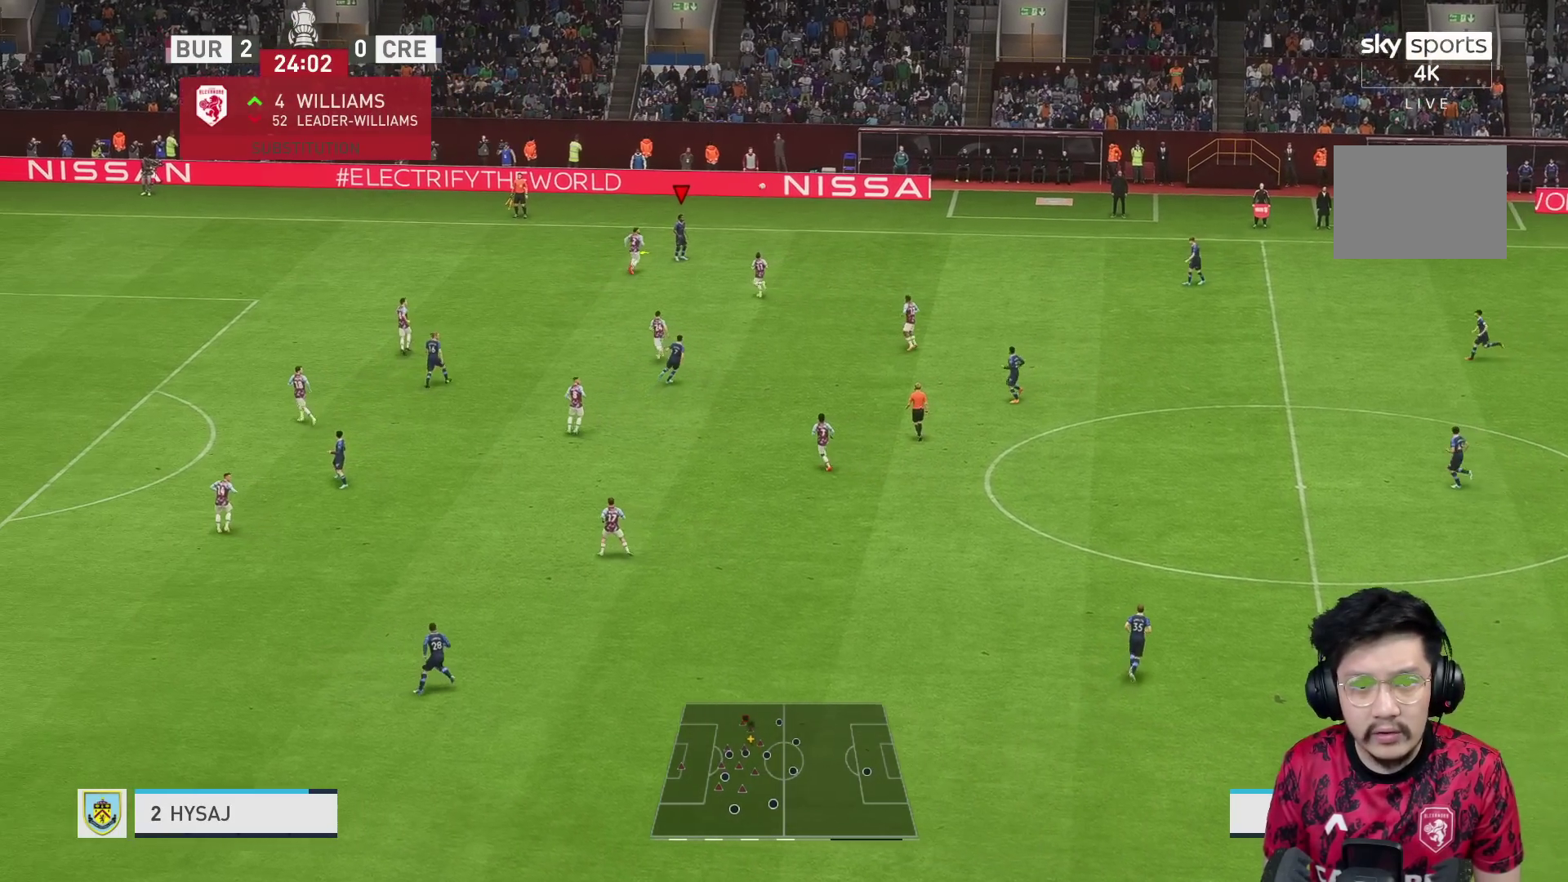
{"buttons": ["R2"], "left_stick": "right", "right_stick": "center", "events": []}